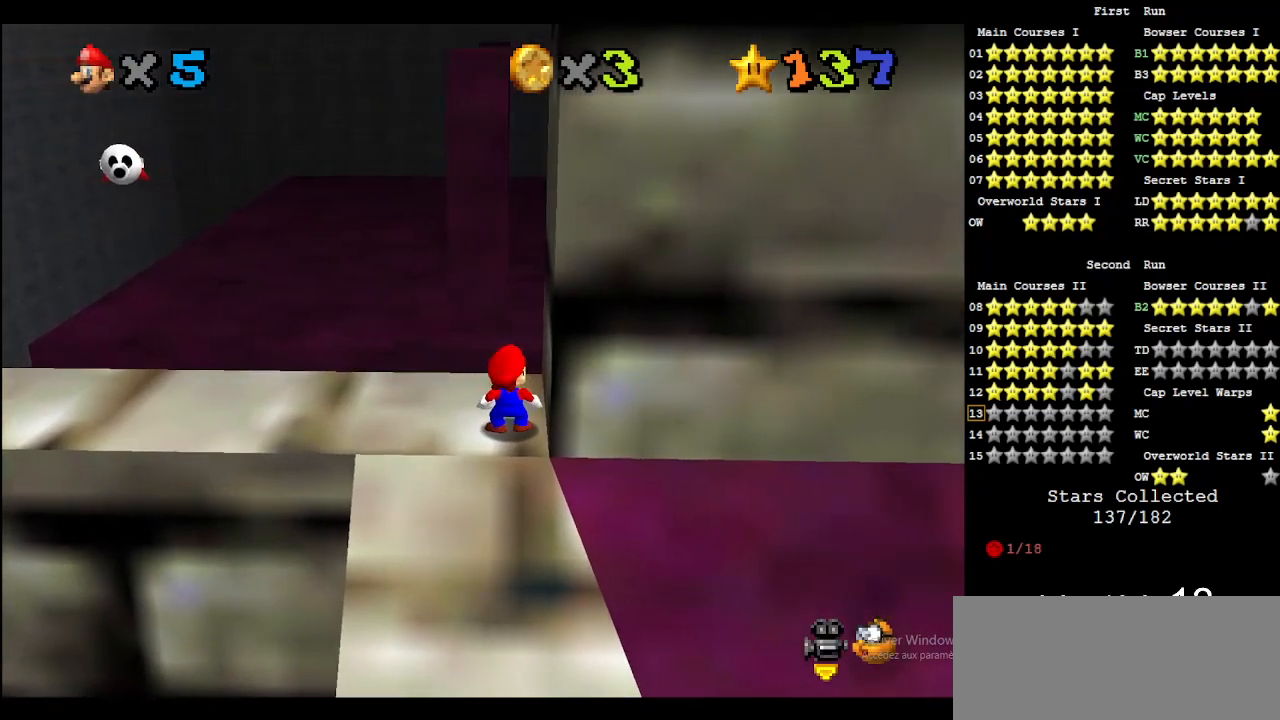
Gameplay with a controller (Nintendo layout); each line is a JSON object with the inputs held at the frame after it. "events" lists button and stick changes between this image and that frame as [ms after this image, input, new state], when the widget could be followed in between. Not read: L3 R3.
{"buttons": [], "left_stick": "center", "events": []}
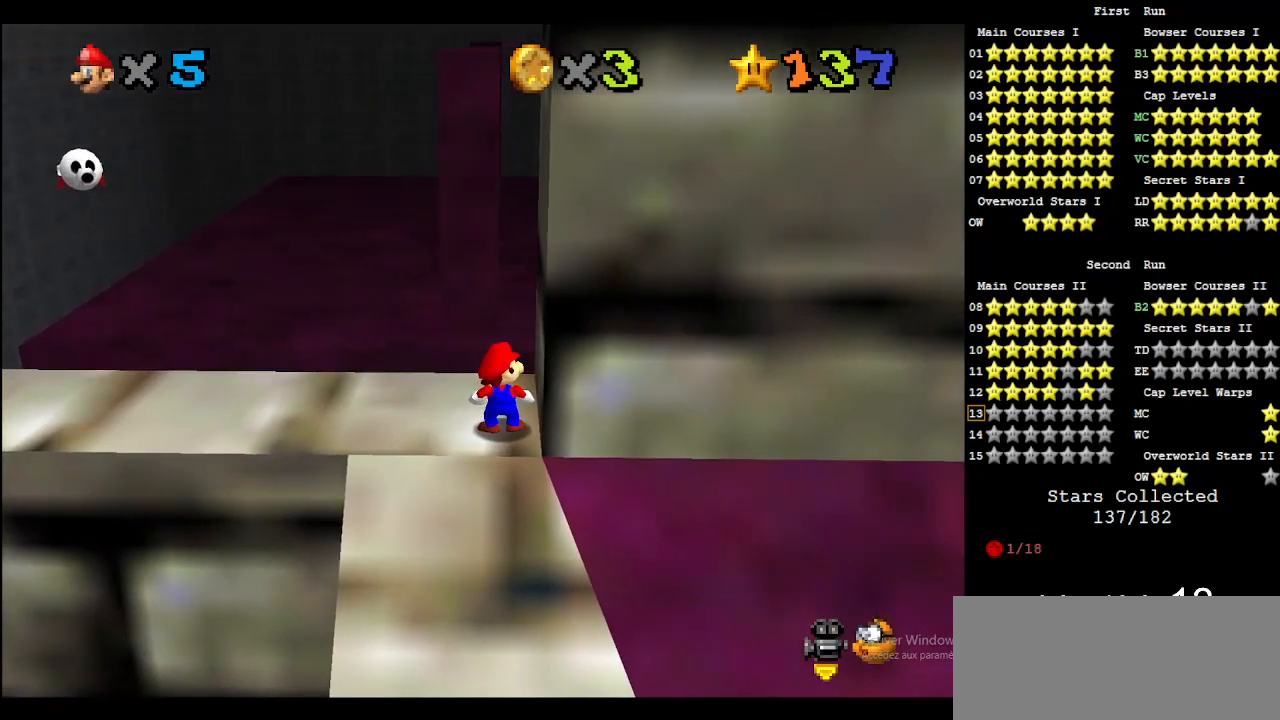
{"buttons": [], "left_stick": "center", "events": []}
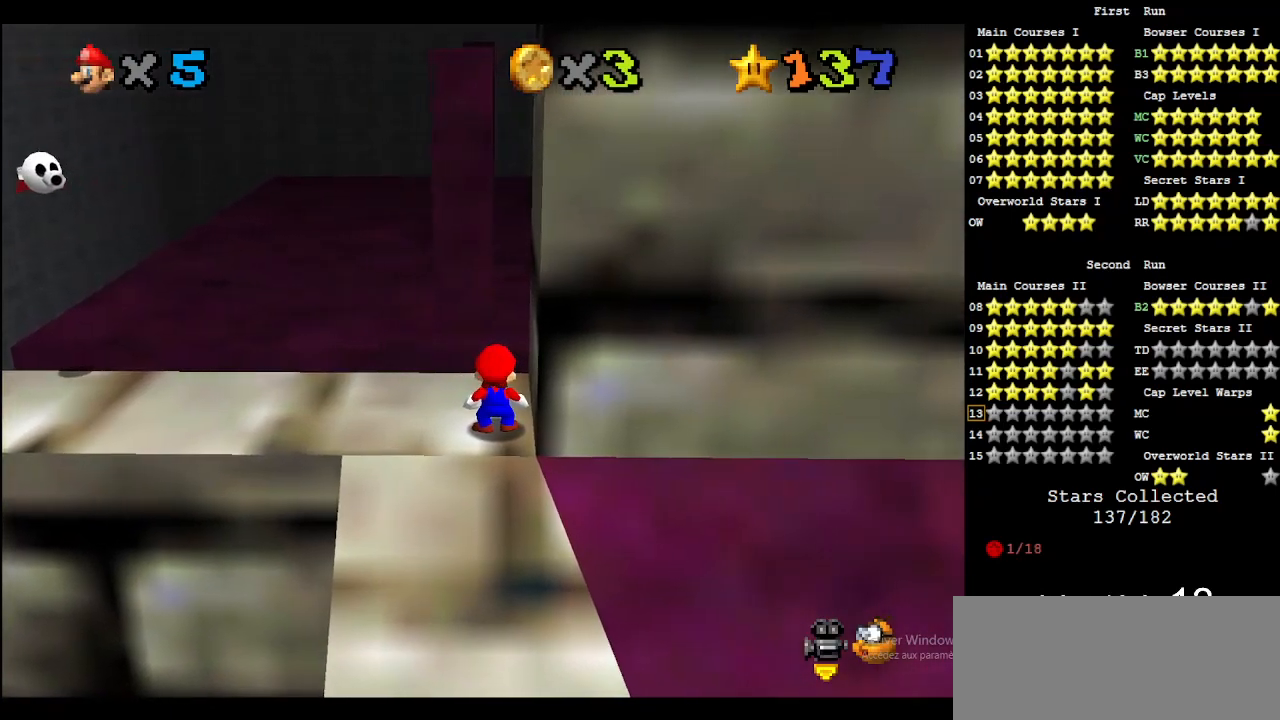
{"buttons": [], "left_stick": "center", "events": [[367, "C_LEFT", "down"], [400, "C_DOWN", "down"], [433, "C_DOWN", "up"], [433, "C_LEFT", "up"]]}
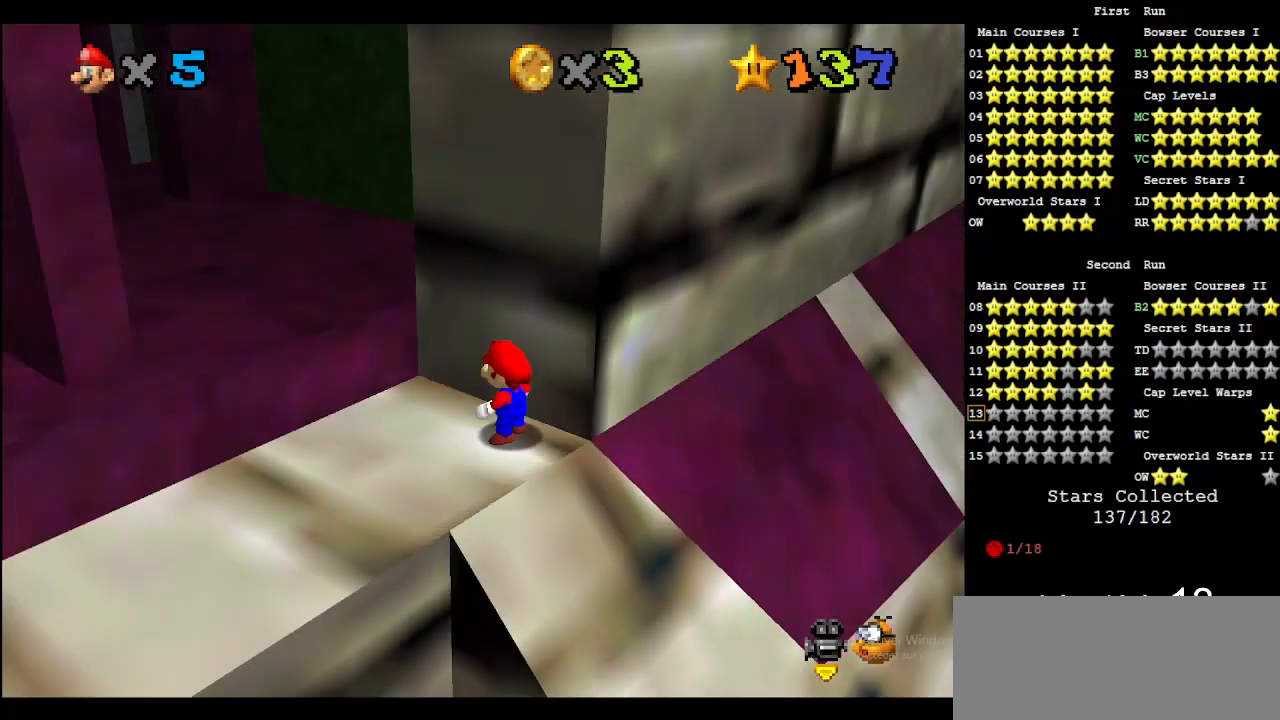
{"buttons": [], "left_stick": "center", "events": [[33, "C_LEFT", "down"], [67, "C_DOWN", "down"], [133, "C_DOWN", "up"], [133, "C_LEFT", "up"]]}
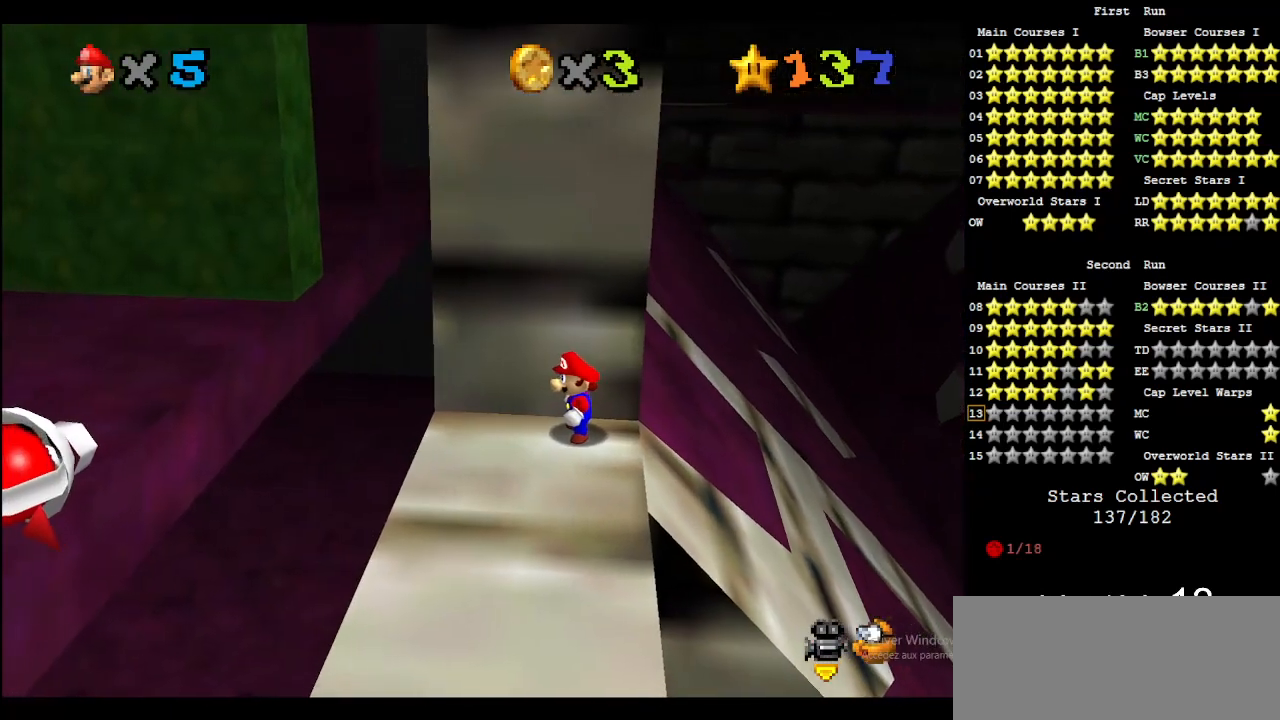
{"buttons": [], "left_stick": "center", "events": []}
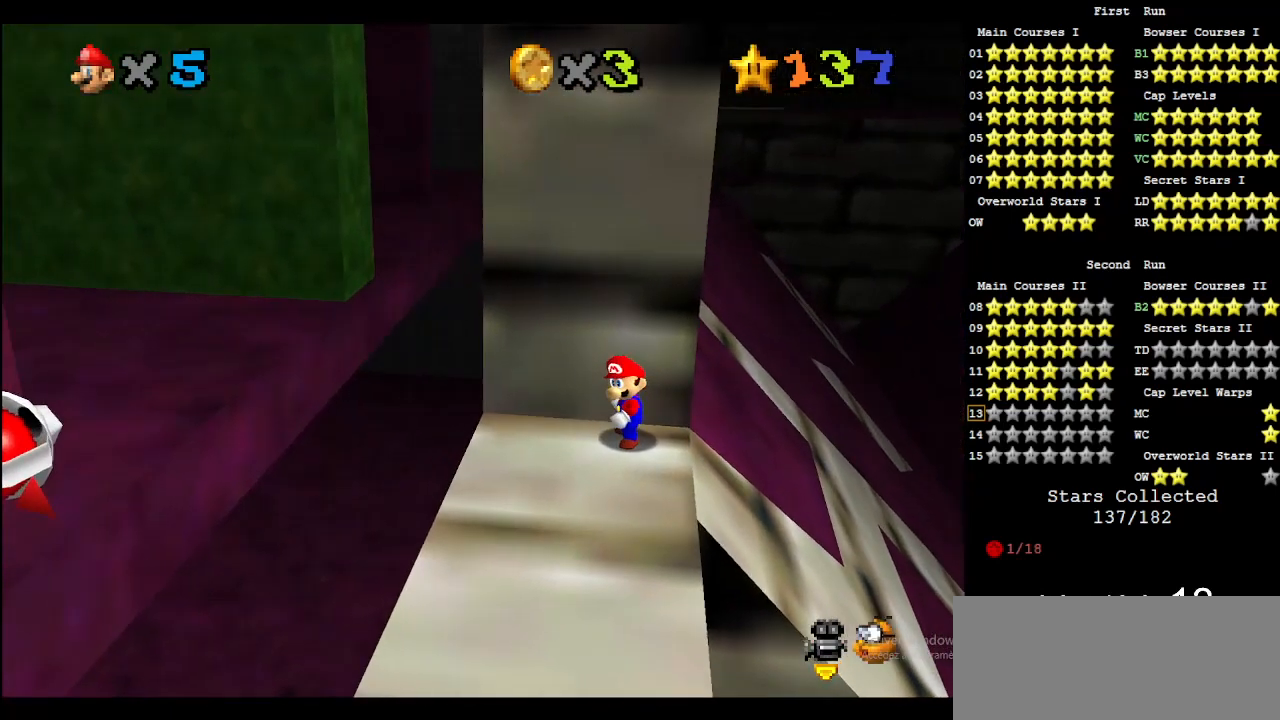
{"buttons": ["A"], "left_stick": "center", "events": [[500, "A", "down"]]}
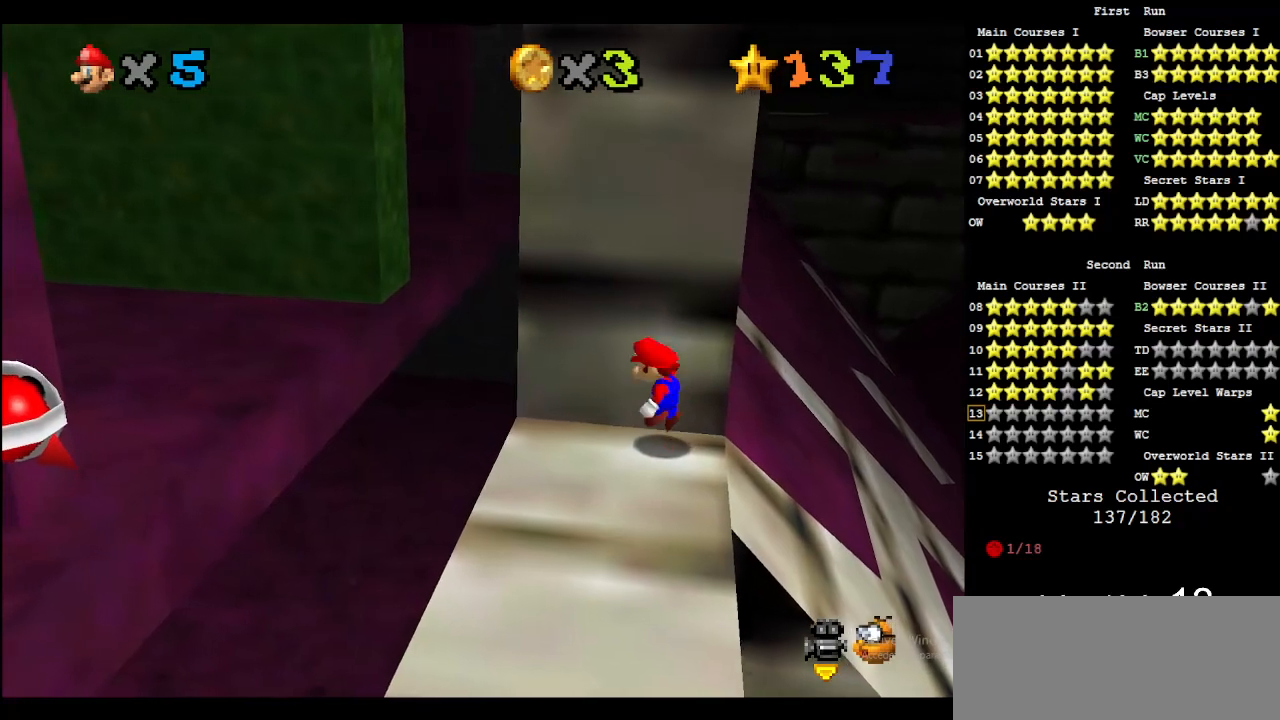
{"buttons": [], "left_stick": "center", "events": [[33, "A", "up"]]}
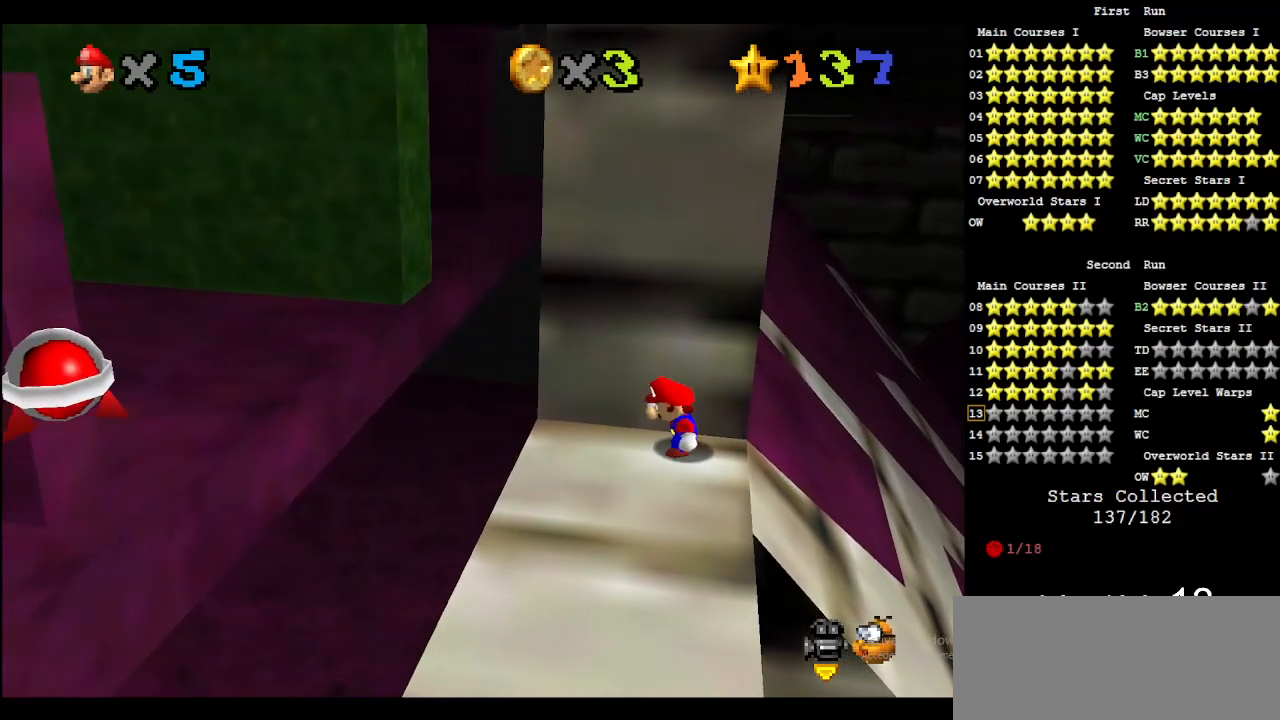
{"buttons": [], "left_stick": "center", "events": []}
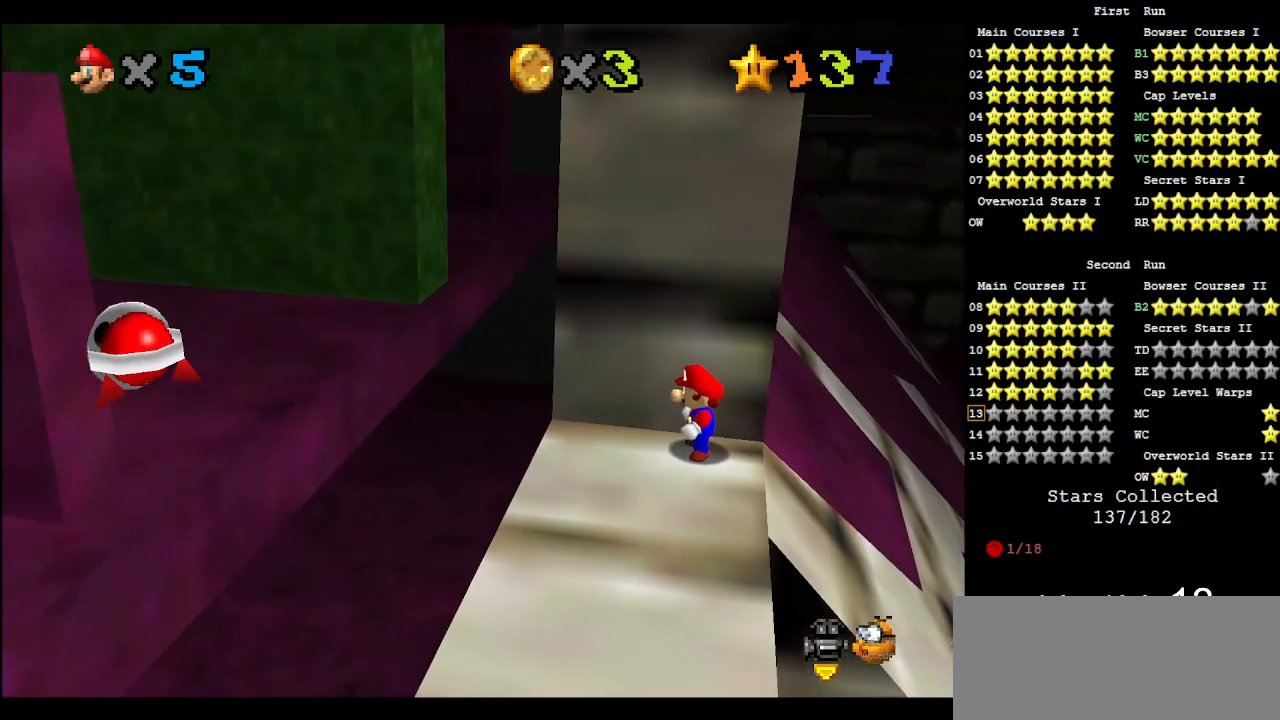
{"buttons": [], "left_stick": "center", "events": []}
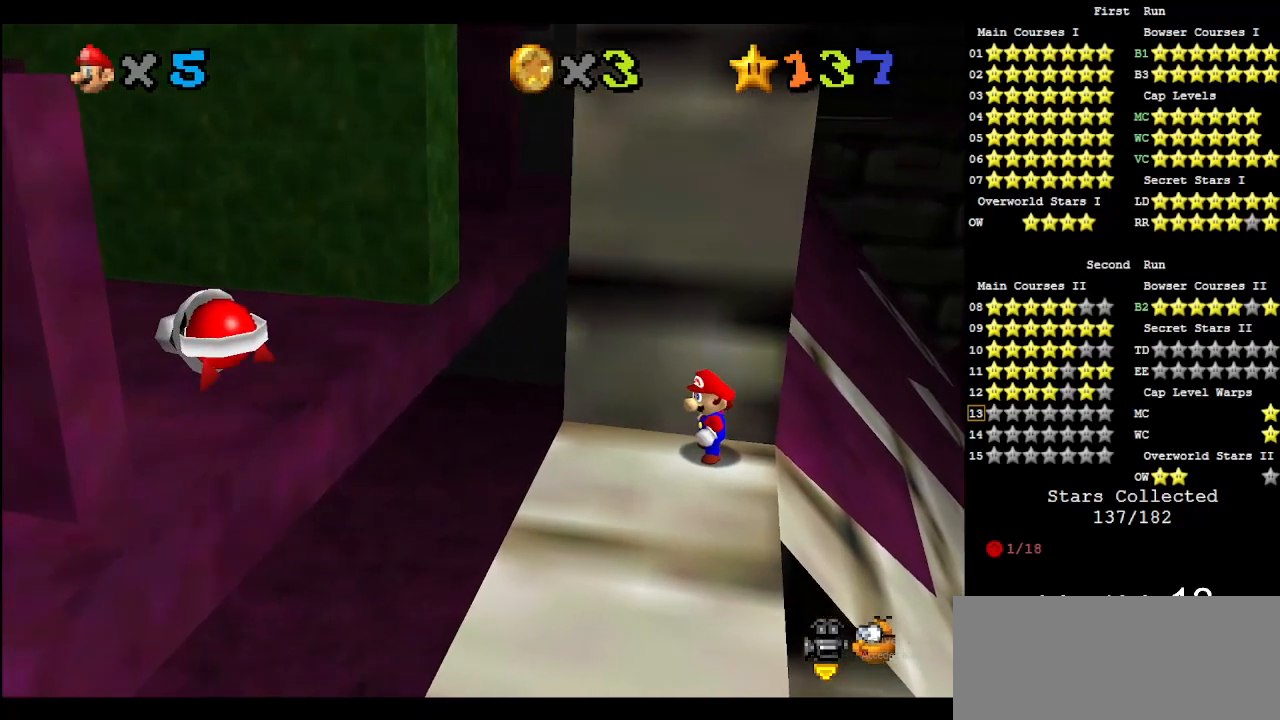
{"buttons": [], "left_stick": "center", "events": []}
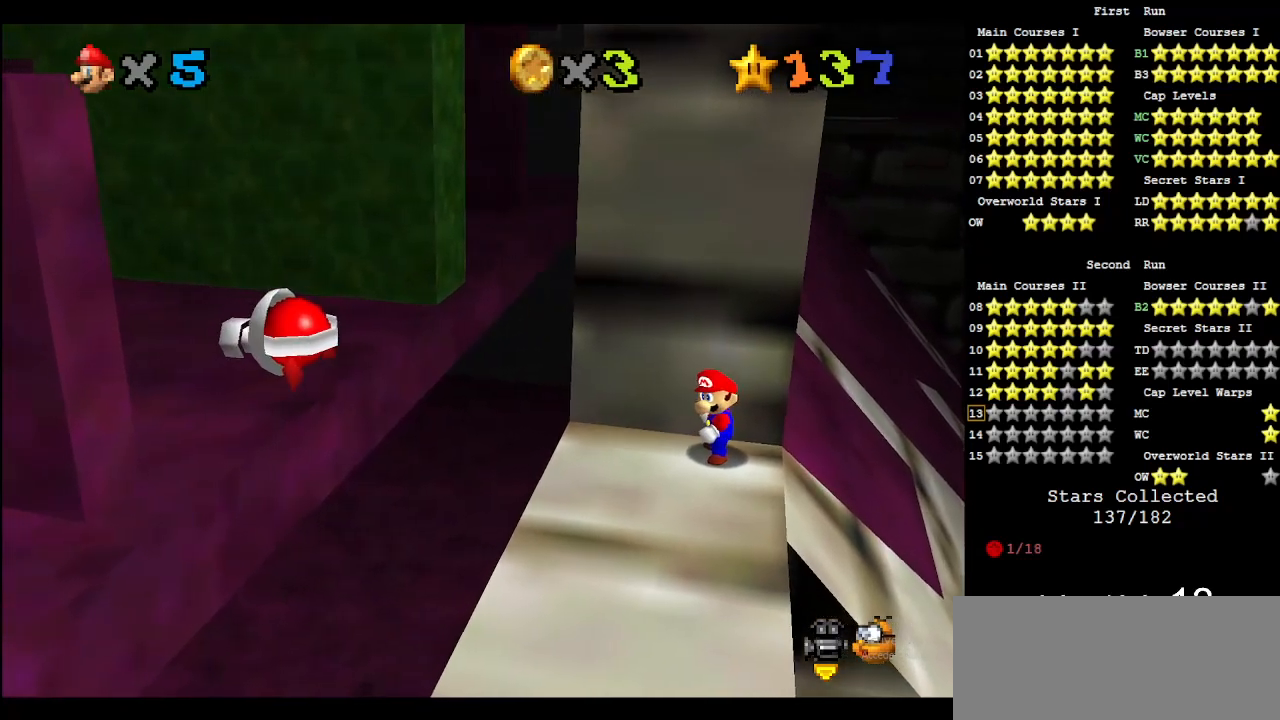
{"buttons": [], "left_stick": "center", "events": []}
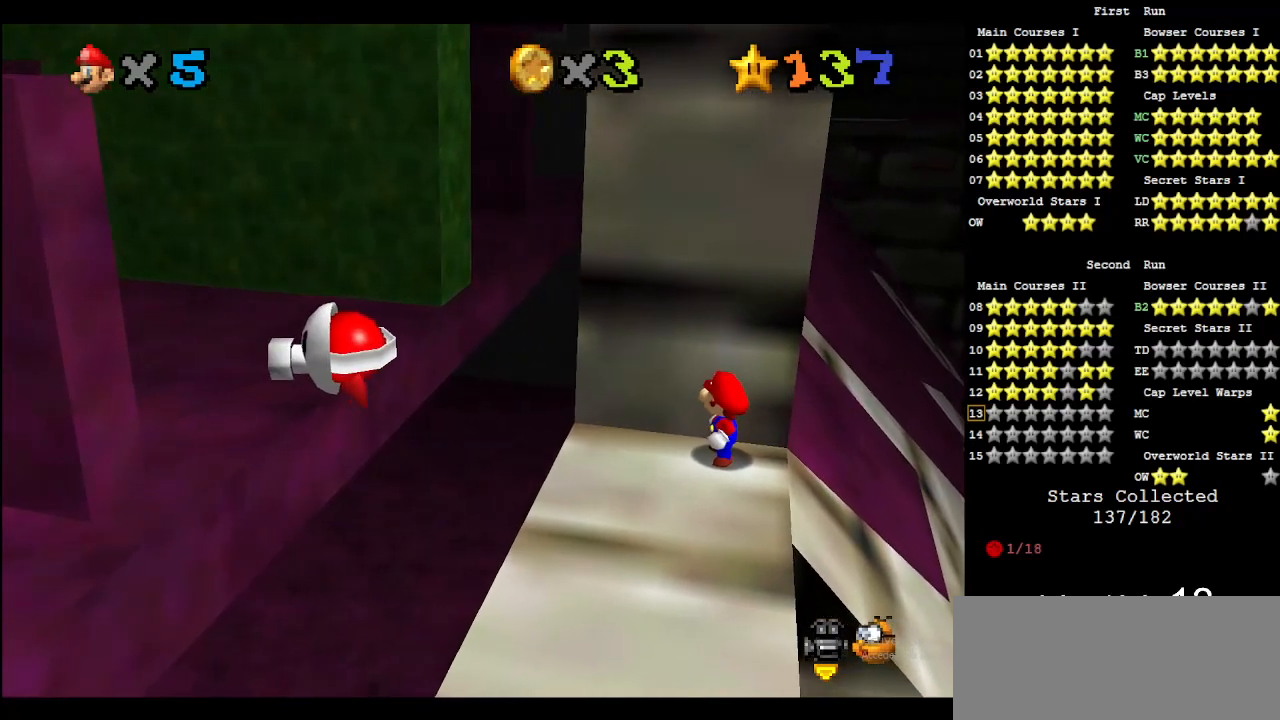
{"buttons": [], "left_stick": "right", "events": [[133, "A", "down"], [200, "A", "up"], [333, "left_stick", "right"]]}
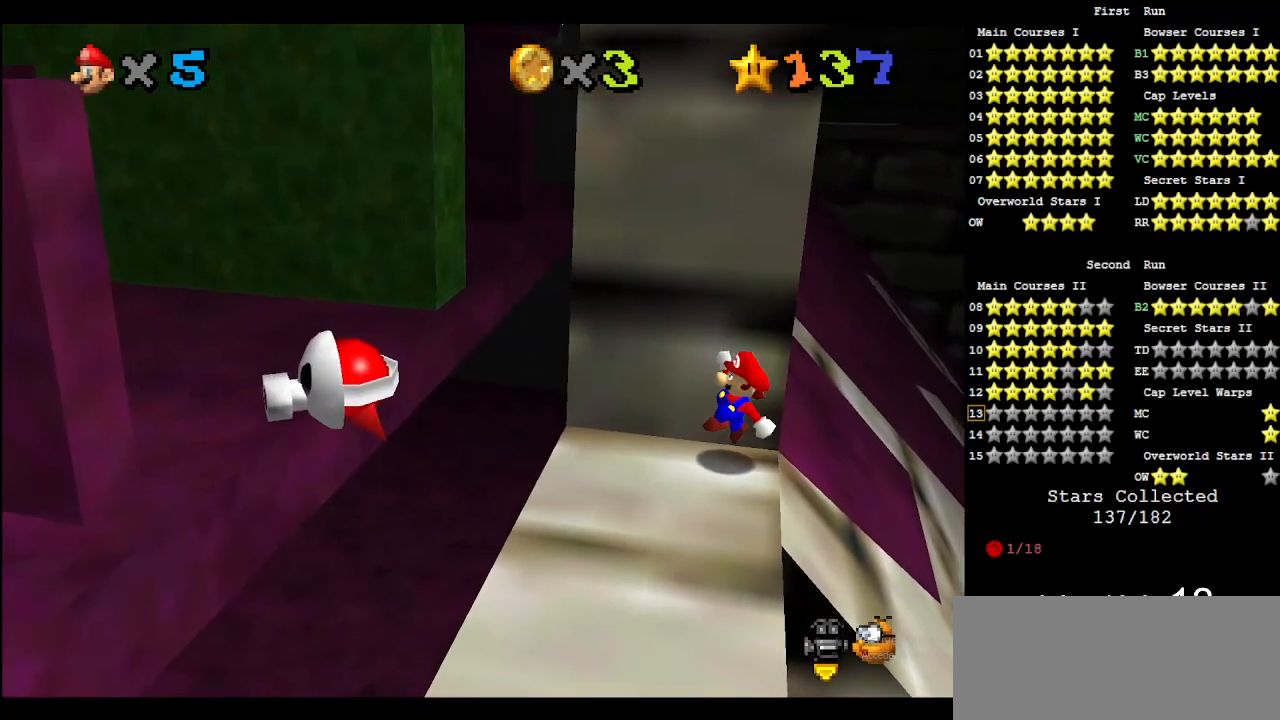
{"buttons": ["A"], "left_stick": "left", "events": [[167, "A", "down"], [233, "left_stick", "up-left"], [300, "left_stick", "left"]]}
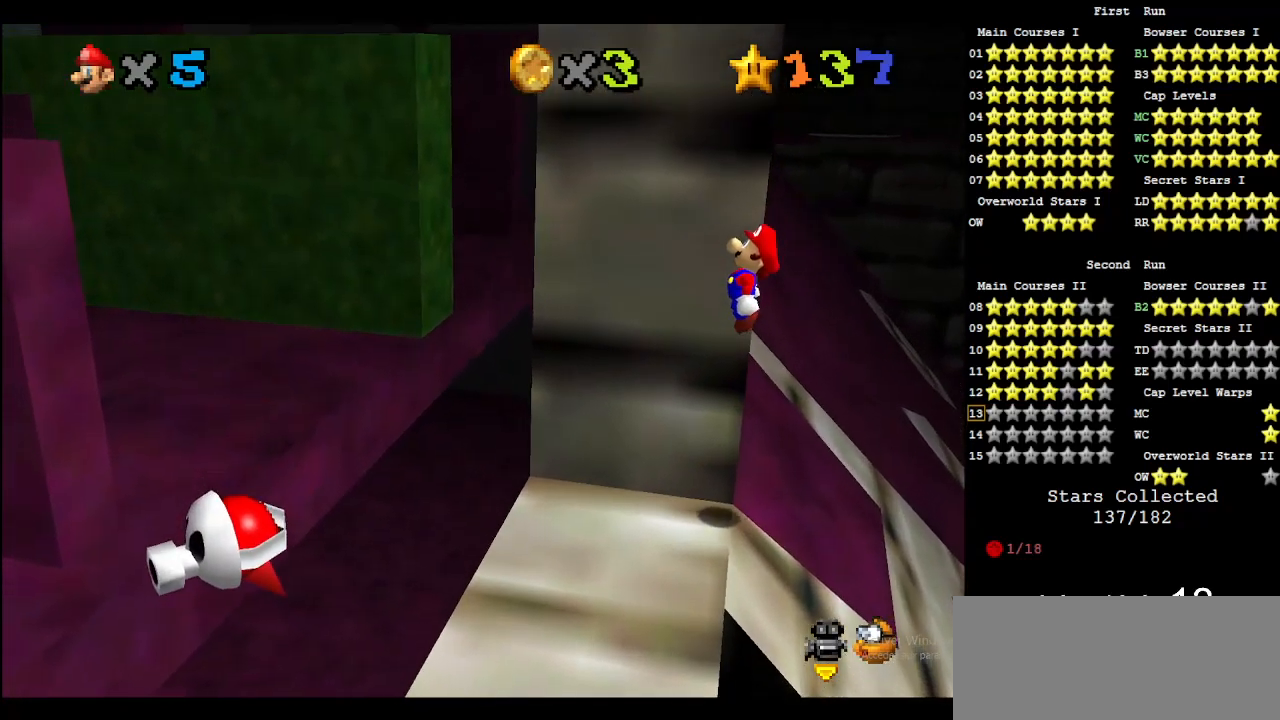
{"buttons": ["START"], "left_stick": "center", "events": [[233, "A", "up"], [500, "START", "down"], [500, "left_stick", "center"]]}
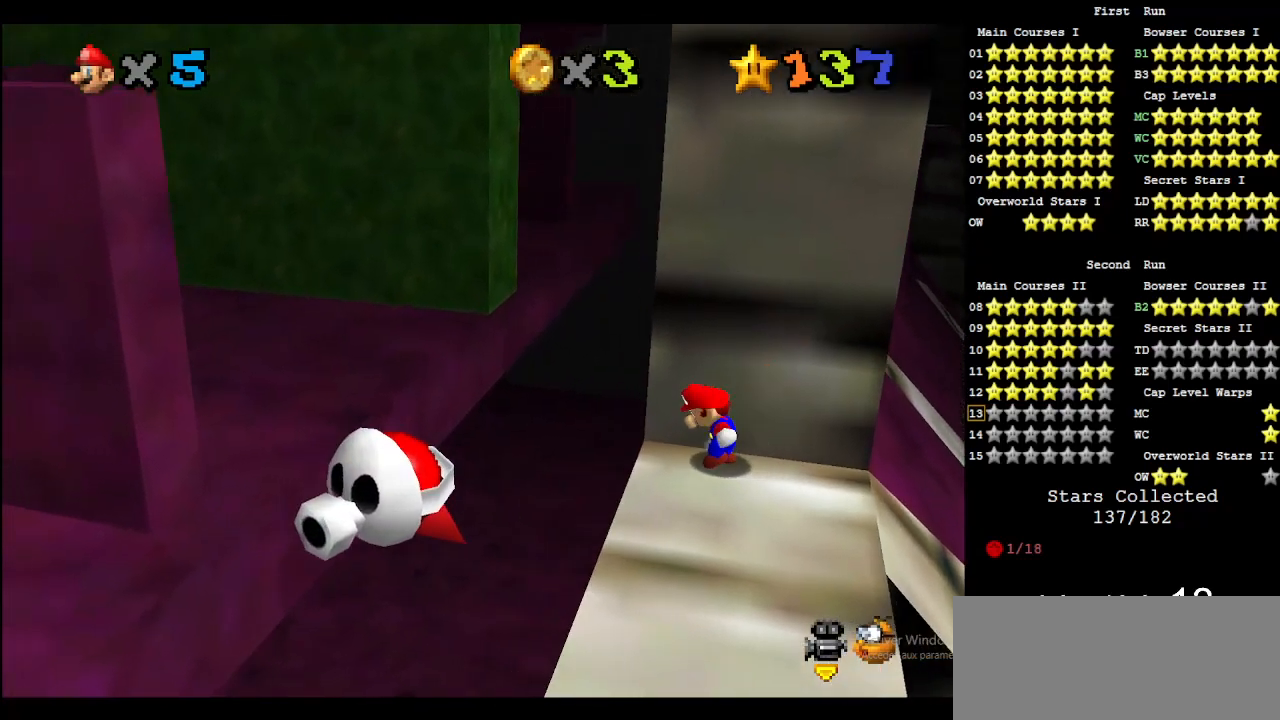
{"buttons": ["A"], "left_stick": "right", "events": [[33, "A", "down"], [33, "left_stick", "right"], [200, "A", "up"], [300, "A", "down"], [300, "left_stick", "center"], [367, "A", "up"], [367, "START", "up"], [367, "left_stick", "right"], [400, "A", "down"]]}
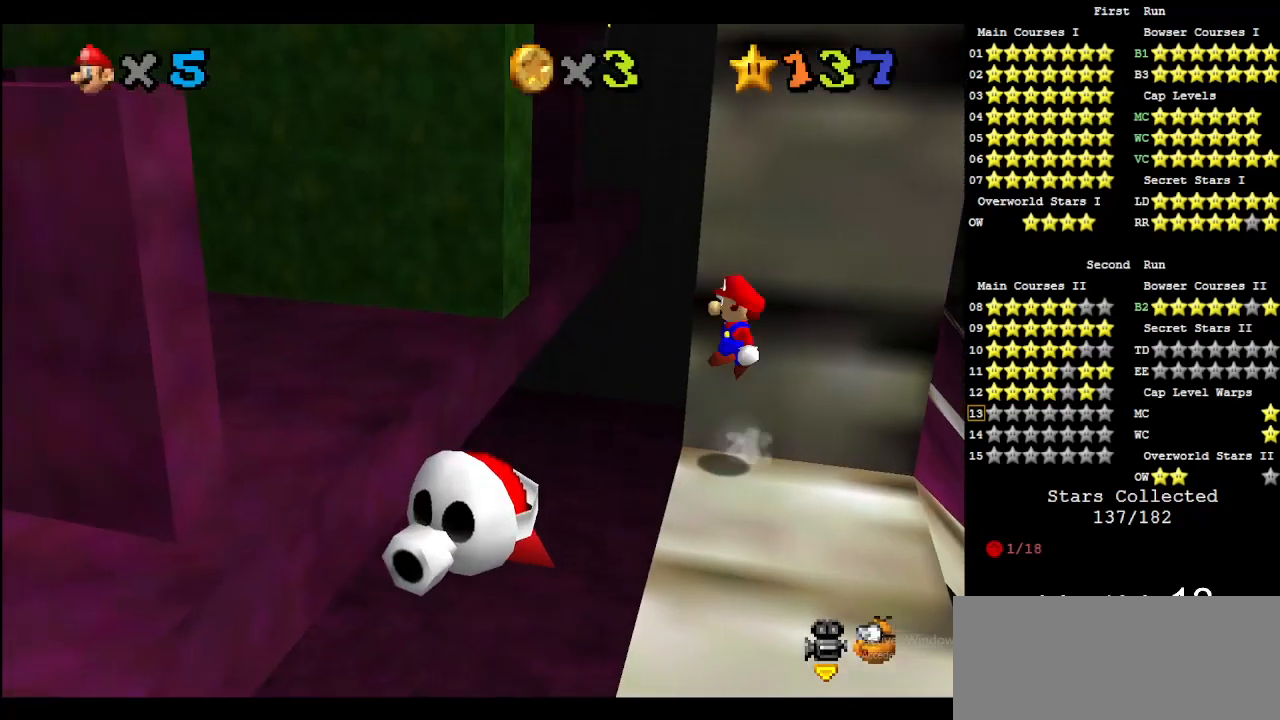
{"buttons": [], "left_stick": "center", "events": [[467, "A", "up"], [467, "left_stick", "center"]]}
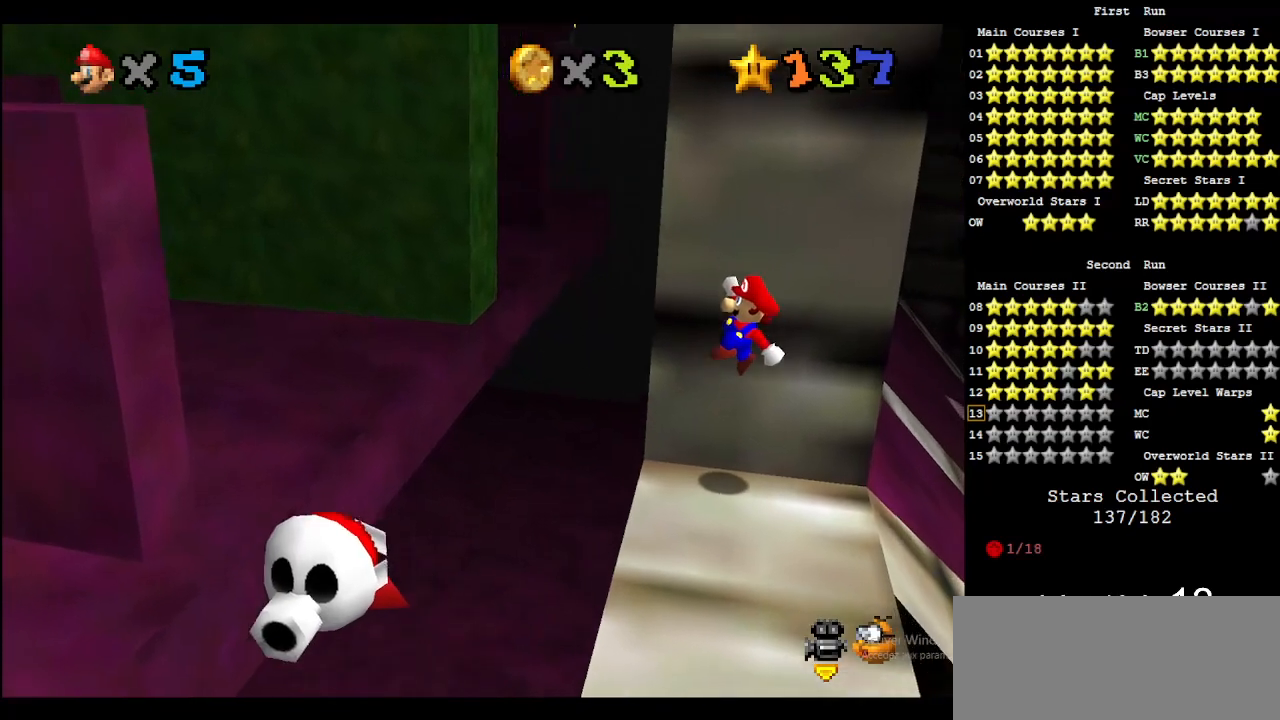
{"buttons": [], "left_stick": "center", "events": [[133, "C_RIGHT", "down"], [167, "C_DOWN", "down"], [200, "C_DOWN", "up"], [200, "C_RIGHT", "up"], [267, "C_DOWN", "down"], [267, "C_RIGHT", "down"], [433, "C_DOWN", "up"], [433, "C_RIGHT", "up"]]}
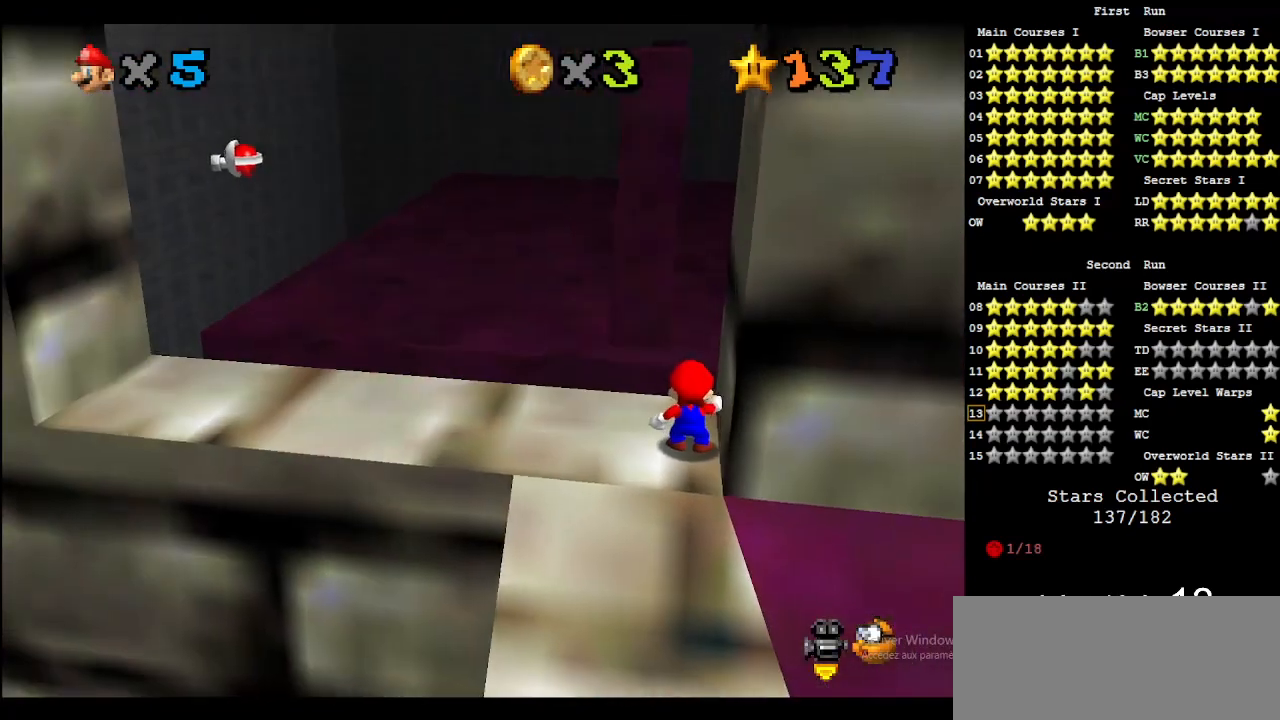
{"buttons": [], "left_stick": "center", "events": []}
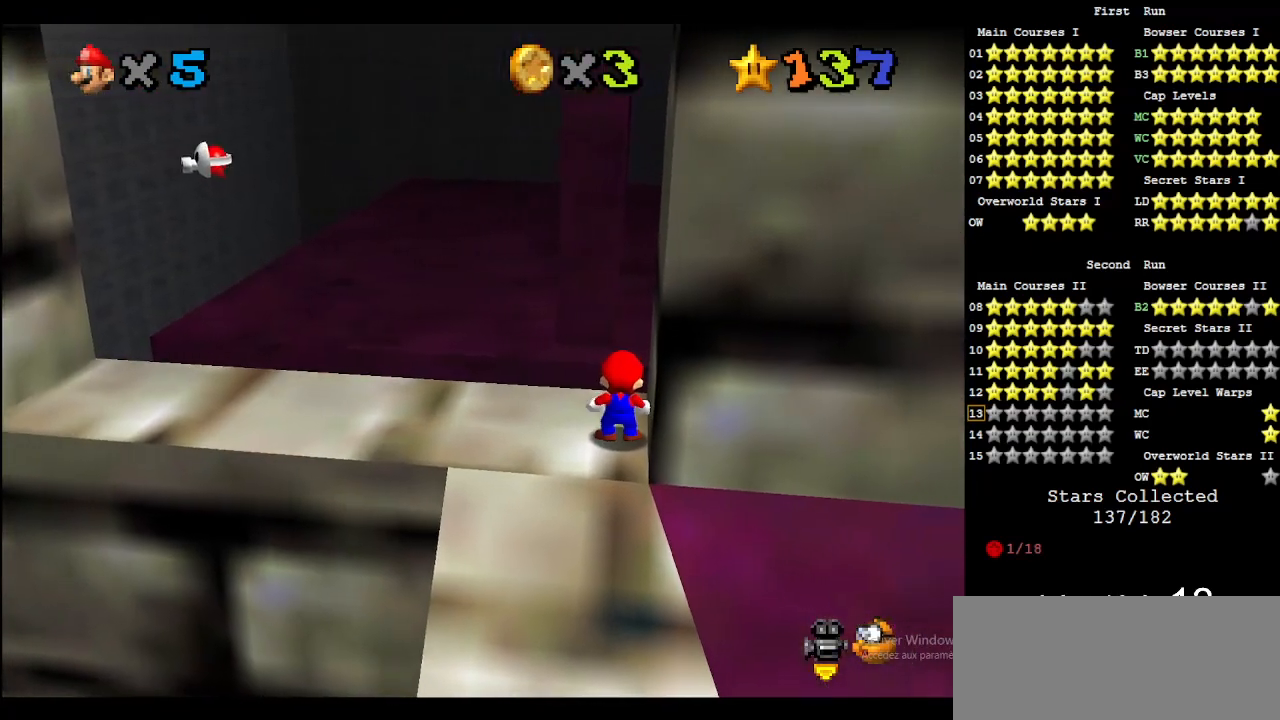
{"buttons": ["C_DOWN", "C_LEFT"], "left_stick": "center", "events": [[33, "A", "down"], [100, "left_stick", "down-left"], [133, "A", "up"], [267, "C_LEFT", "down"], [267, "left_stick", "center"], [367, "C_LEFT", "up"], [433, "C_LEFT", "down"], [500, "C_DOWN", "down"]]}
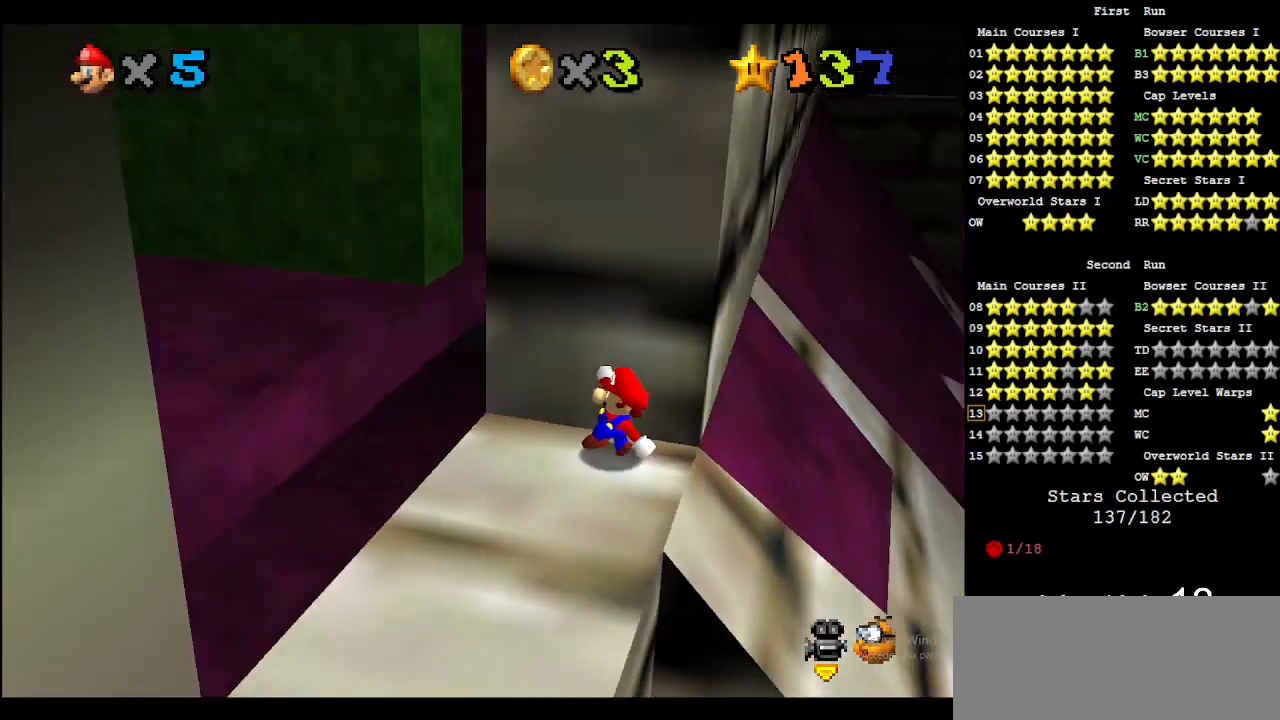
{"buttons": [], "left_stick": "center", "events": [[33, "C_LEFT", "up"], [67, "C_DOWN", "up"]]}
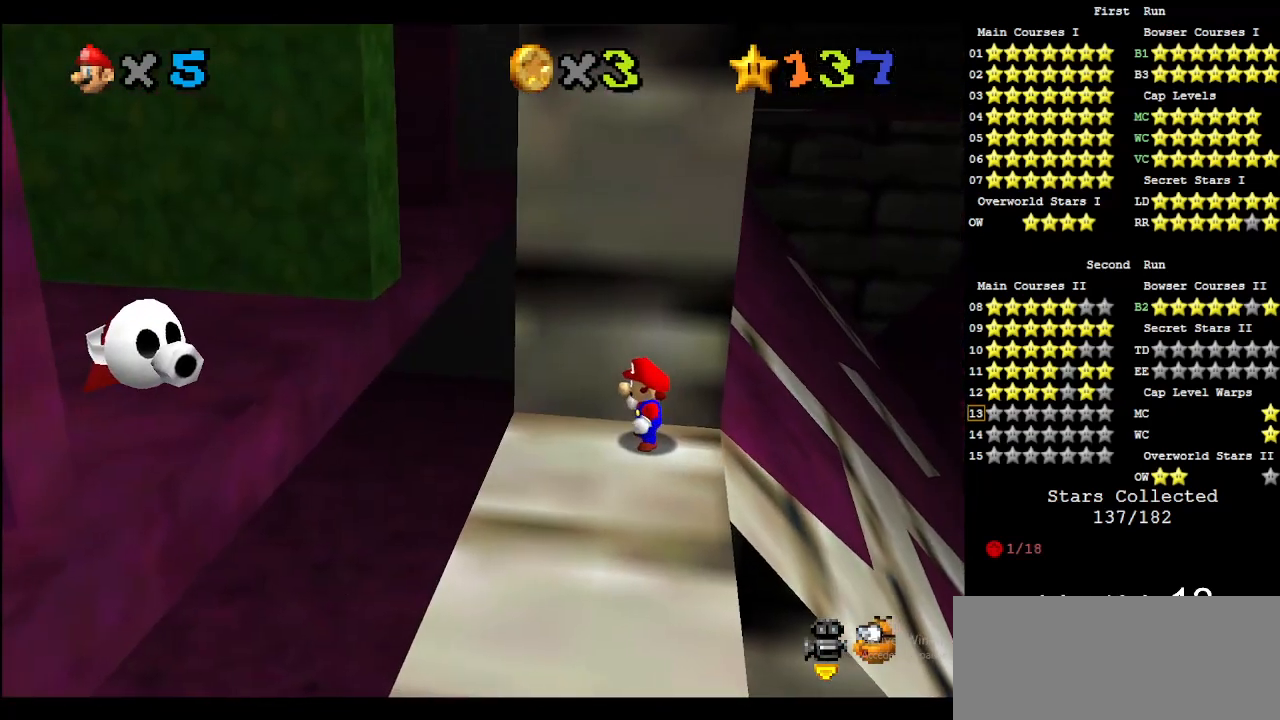
{"buttons": [], "left_stick": "center", "events": [[333, "A", "down"], [433, "A", "up"]]}
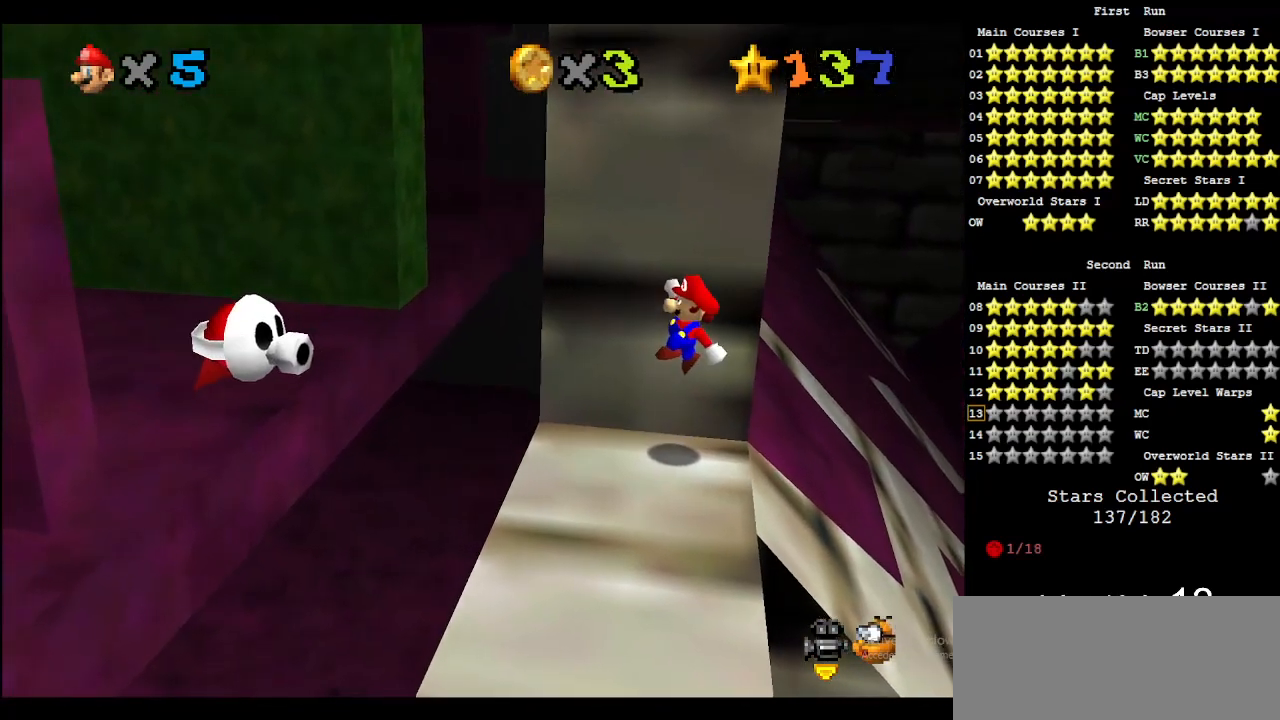
{"buttons": ["A"], "left_stick": "left", "events": [[67, "left_stick", "right"], [433, "A", "down"], [467, "left_stick", "left"]]}
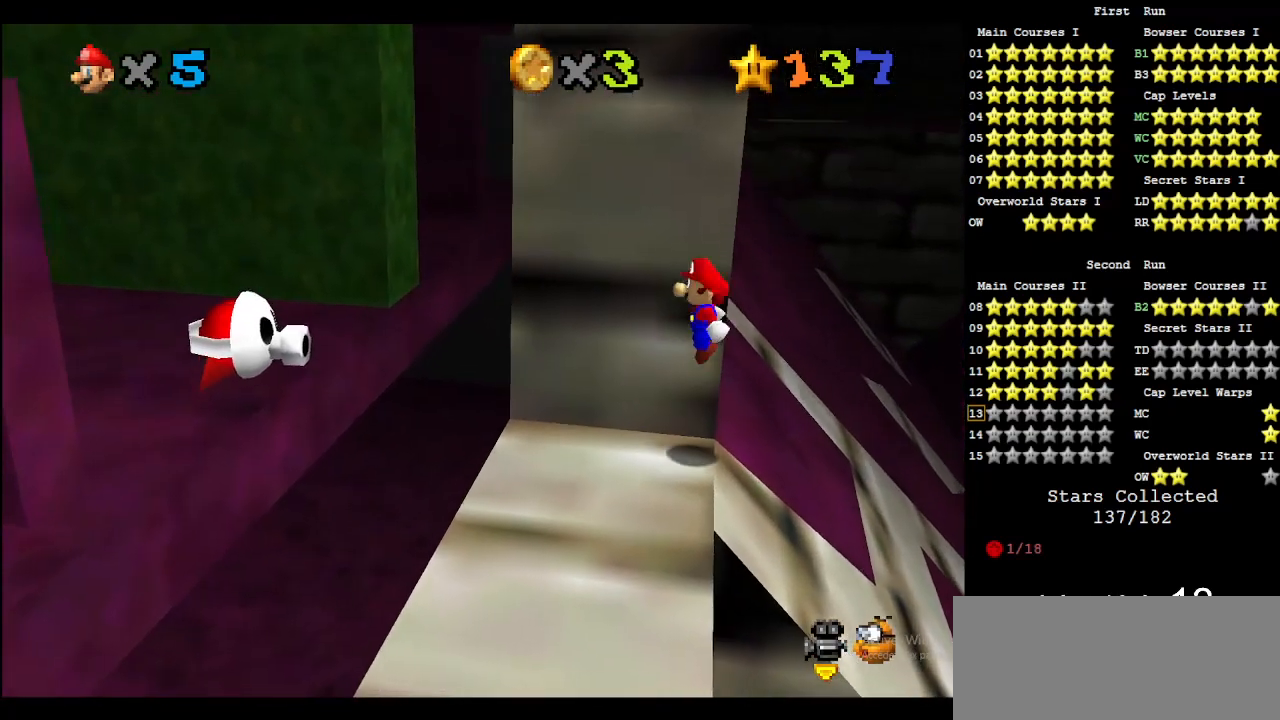
{"buttons": [], "left_stick": "right", "events": [[367, "A", "up"], [367, "left_stick", "right"]]}
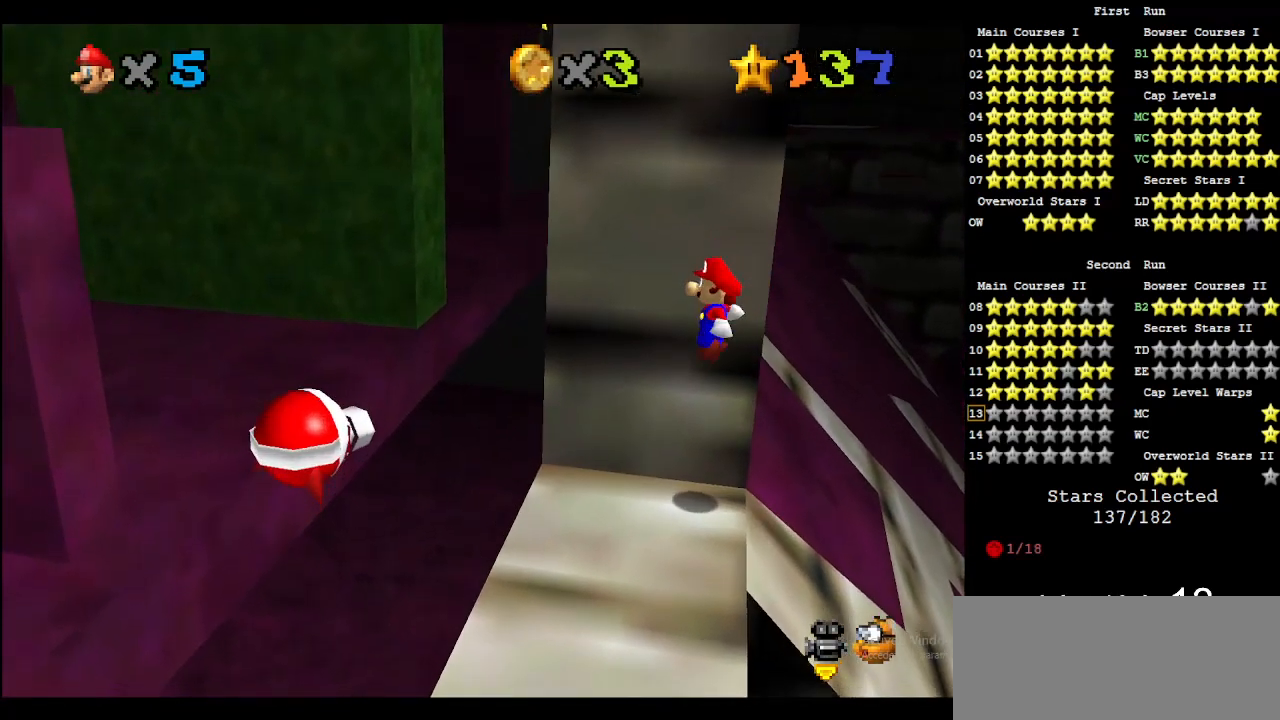
{"buttons": [], "left_stick": "center", "events": [[33, "left_stick", "center"]]}
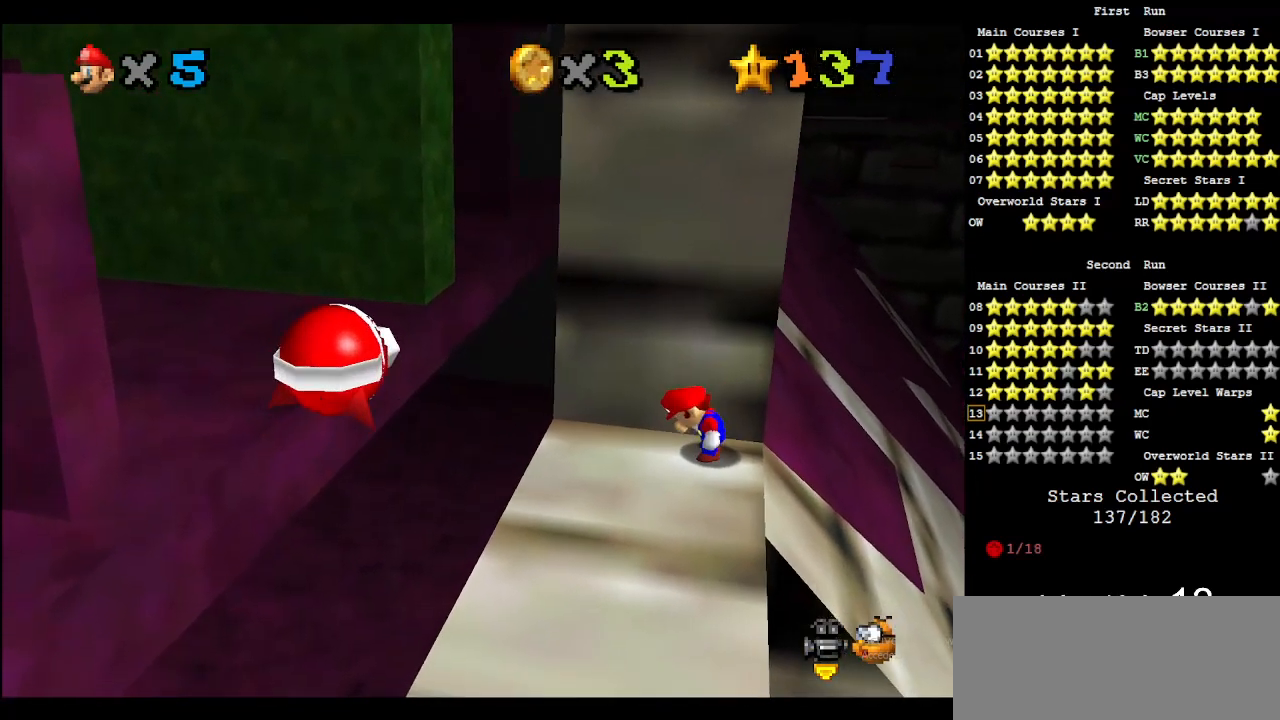
{"buttons": [], "left_stick": "center", "events": [[333, "A", "down"], [400, "A", "up"]]}
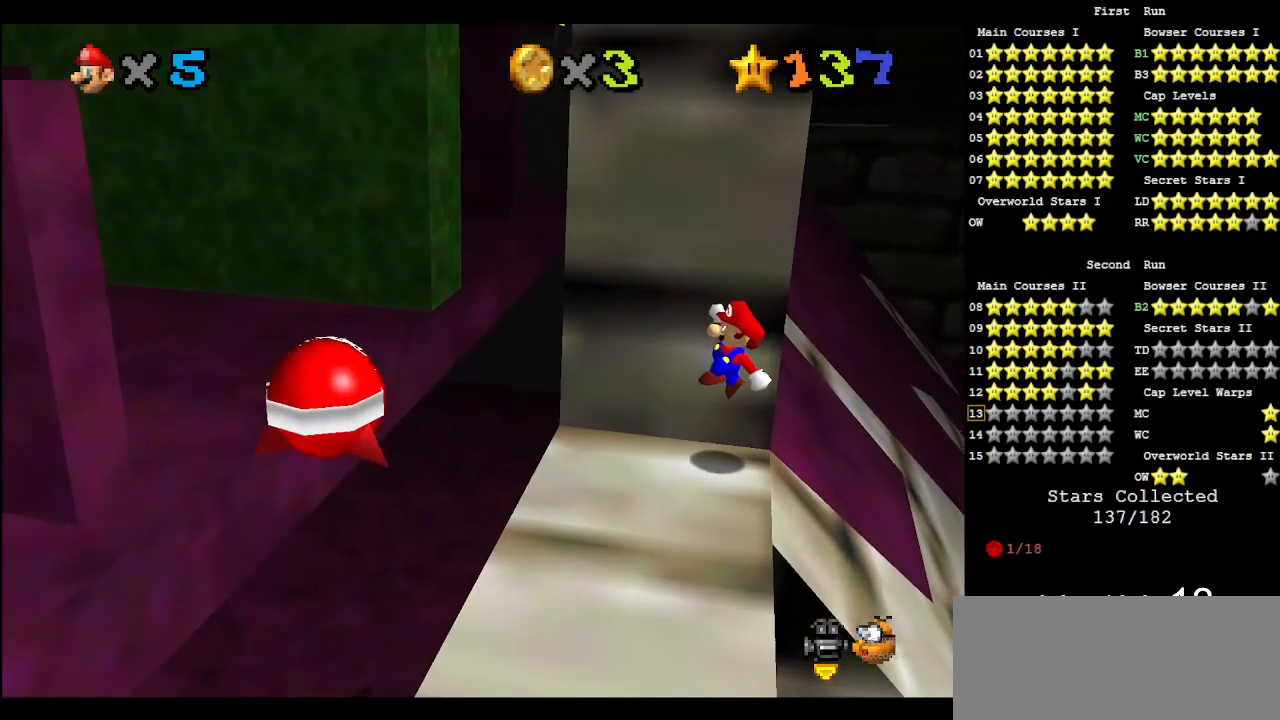
{"buttons": ["A"], "left_stick": "left", "events": [[67, "left_stick", "right"], [367, "A", "down"], [467, "left_stick", "left"]]}
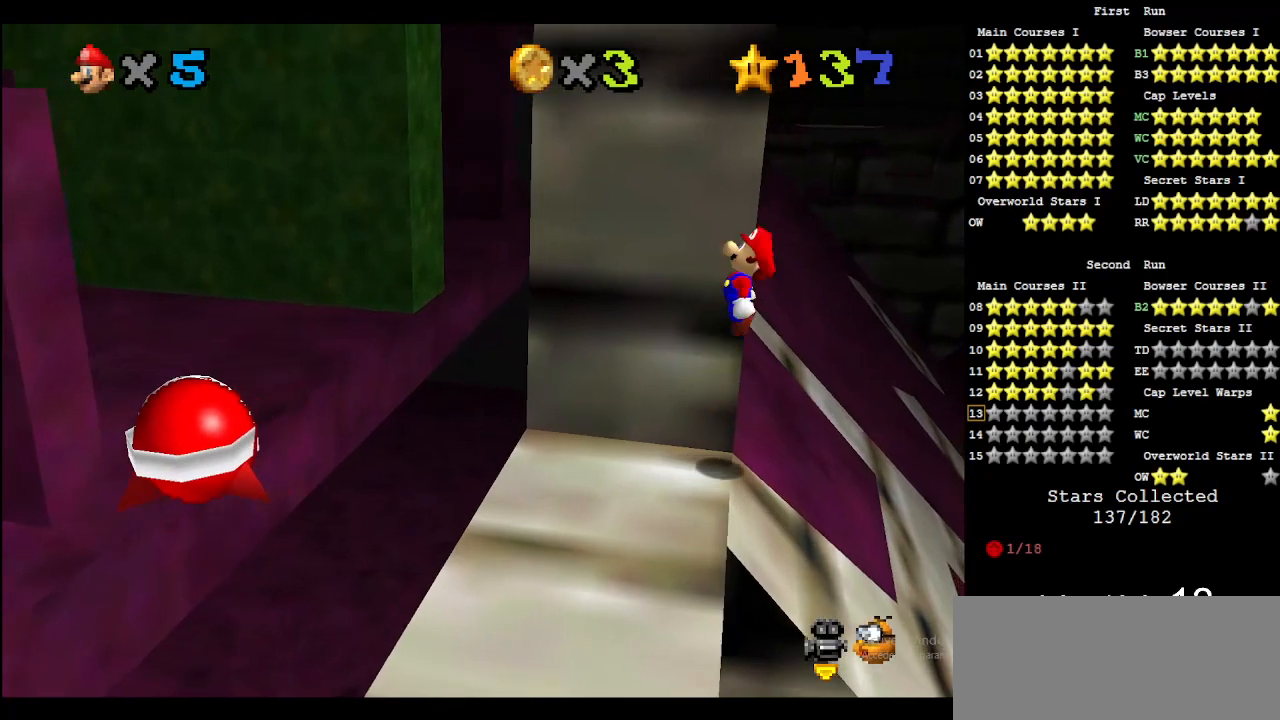
{"buttons": [], "left_stick": "left", "events": [[300, "A", "up"]]}
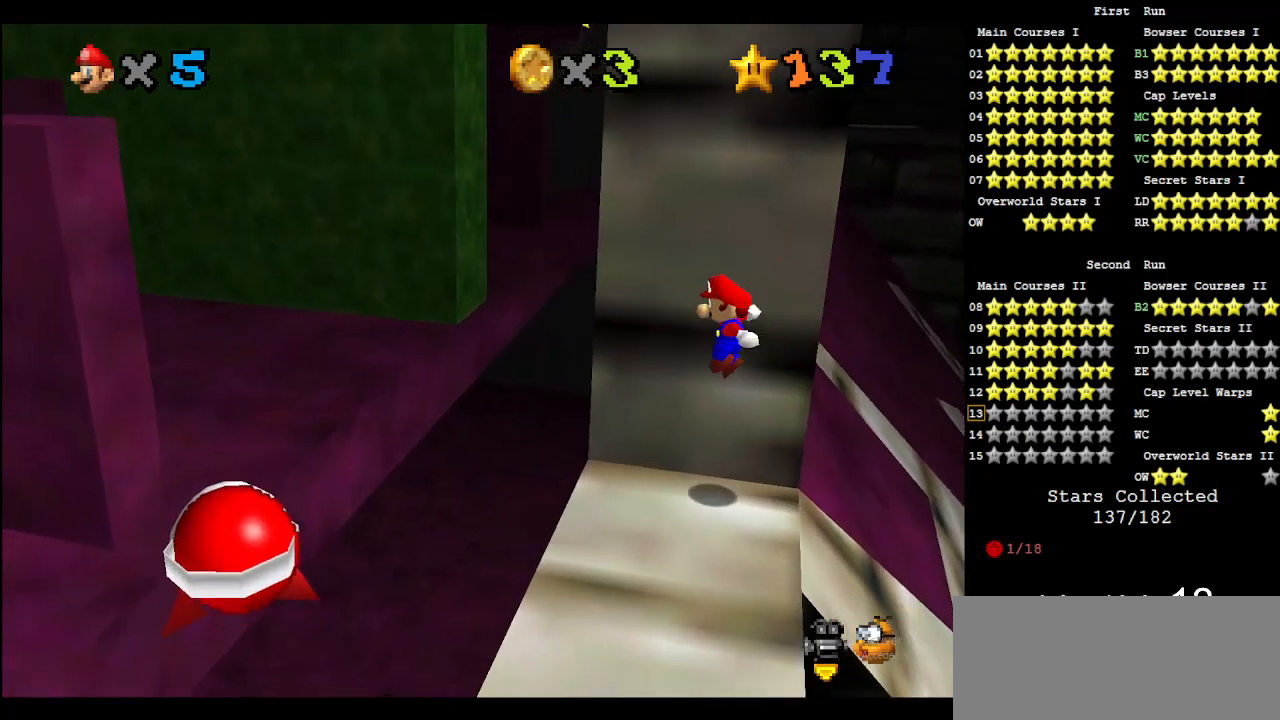
{"buttons": ["START"], "left_stick": "right", "events": [[233, "left_stick", "right"], [267, "A", "down"], [267, "START", "down"], [433, "A", "up"]]}
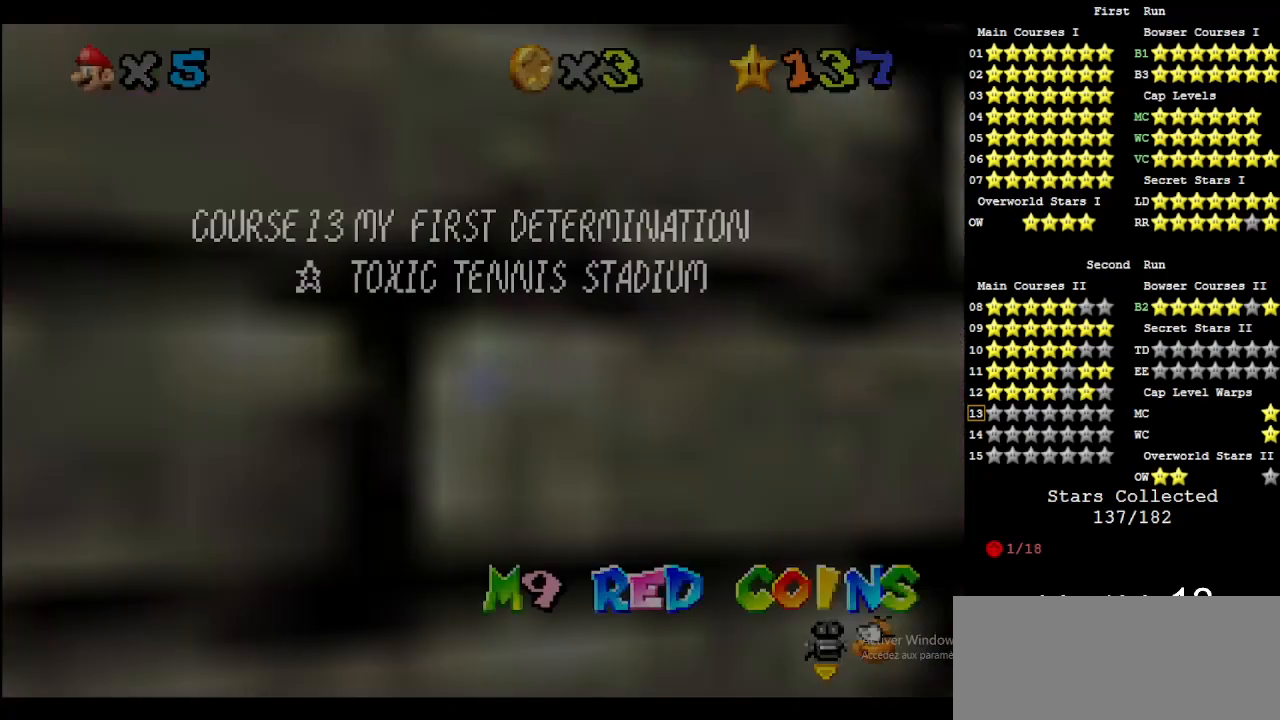
{"buttons": ["A", "START"], "left_stick": "right", "events": [[167, "A", "down"]]}